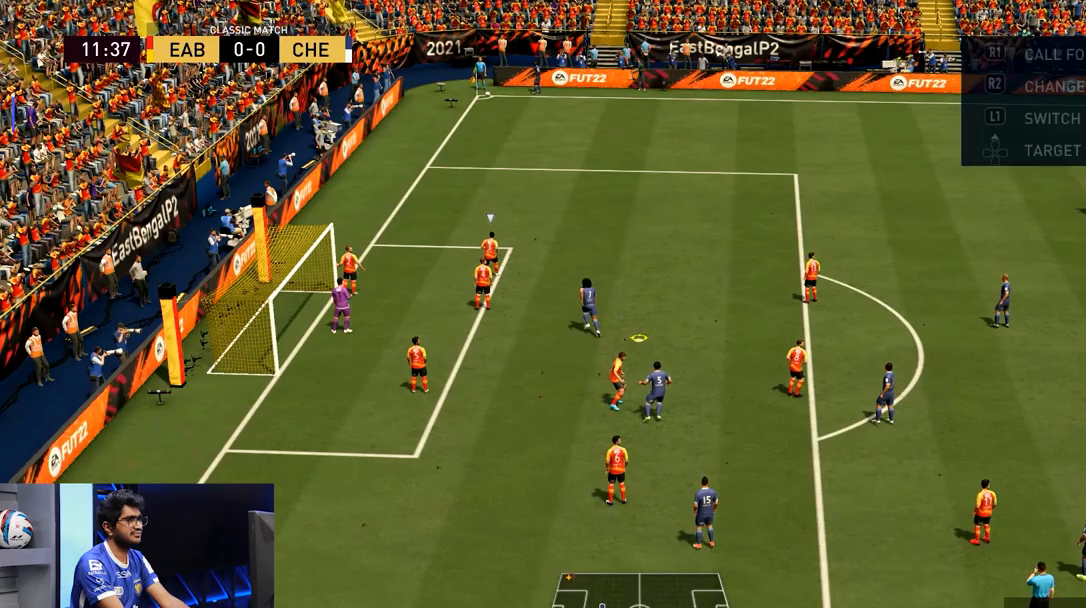
Gameplay with a controller (PlayStation layout); each line is a JSON object with the inputs held at the frame after it. "events" lists button and stick changes between this image and that frame as [ms after this image, input, new state], when the widget could be followed in between. Not read: L3 R3.
{"buttons": [], "left_stick": "center", "right_stick": "center", "events": [[300, "L1", "down"], [484, "L1", "up"]]}
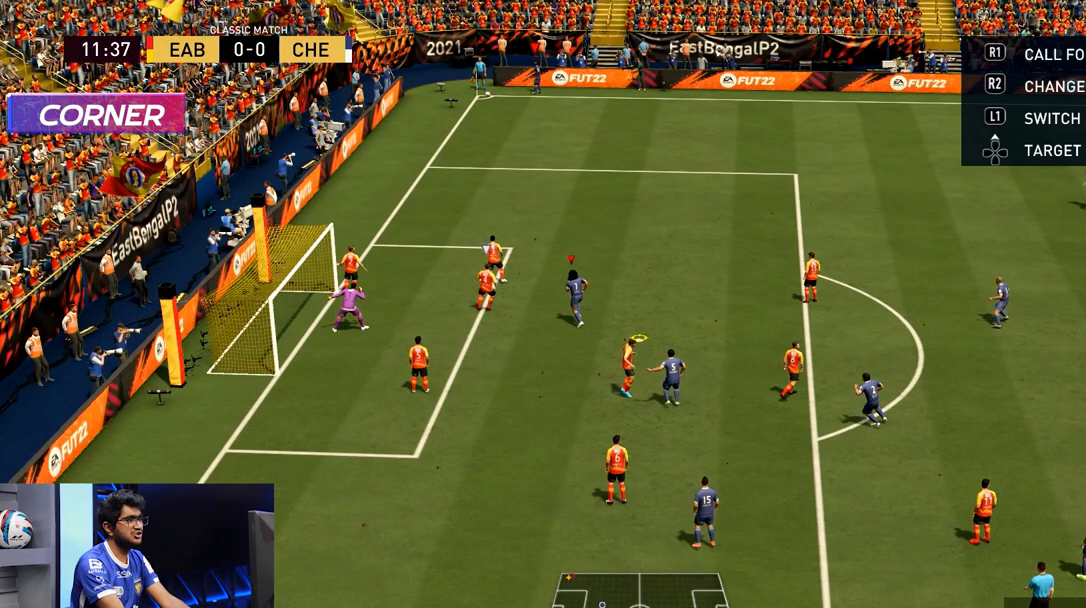
{"buttons": [], "left_stick": "center", "right_stick": "center", "events": []}
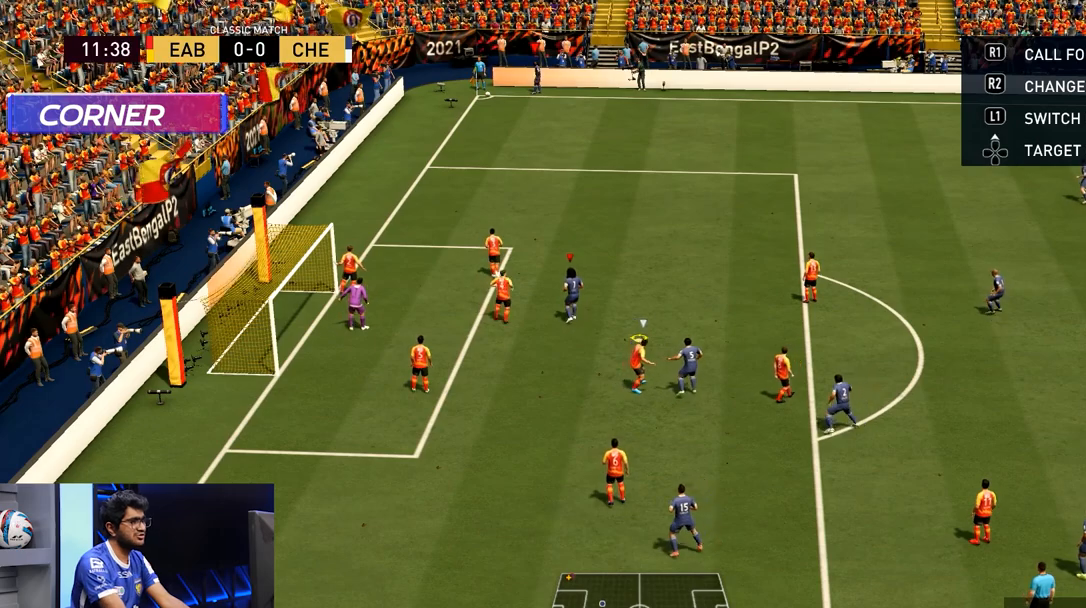
{"buttons": [], "left_stick": "center", "right_stick": "center", "events": []}
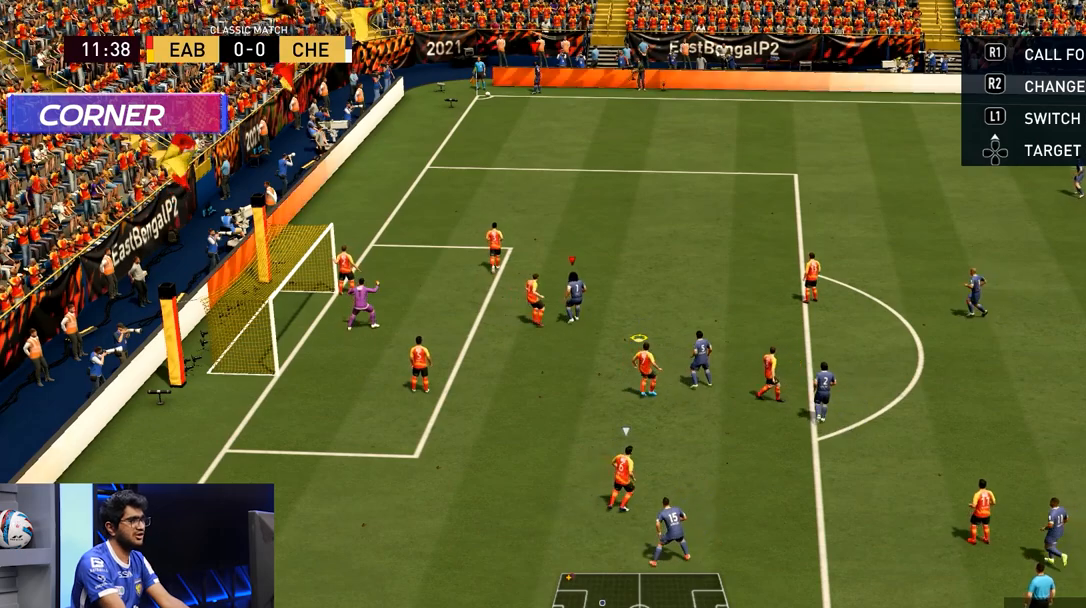
{"buttons": [], "left_stick": "center", "right_stick": "center", "events": []}